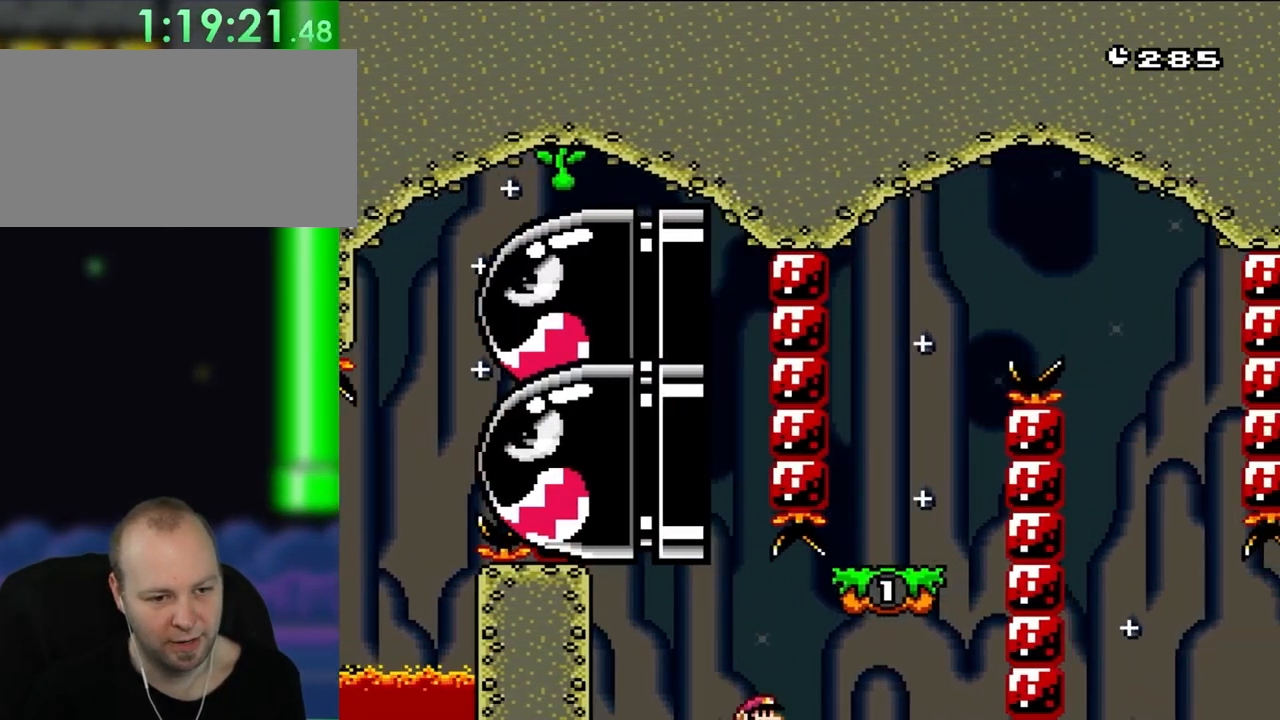
Gameplay with a controller (Nintendo layout); each line is a JSON object with the inputs held at the frame after it. "events" lists button and stick changes between this image and that frame as [ms after this image, input, new state], when the widget could be followed in between. Not read: L3 R3.
{"buttons": ["B", "Y", "DPAD_LEFT"], "events": [[100, "B", "down"], [450, "DPAD_RIGHT", "up"], [483, "DPAD_LEFT", "down"]]}
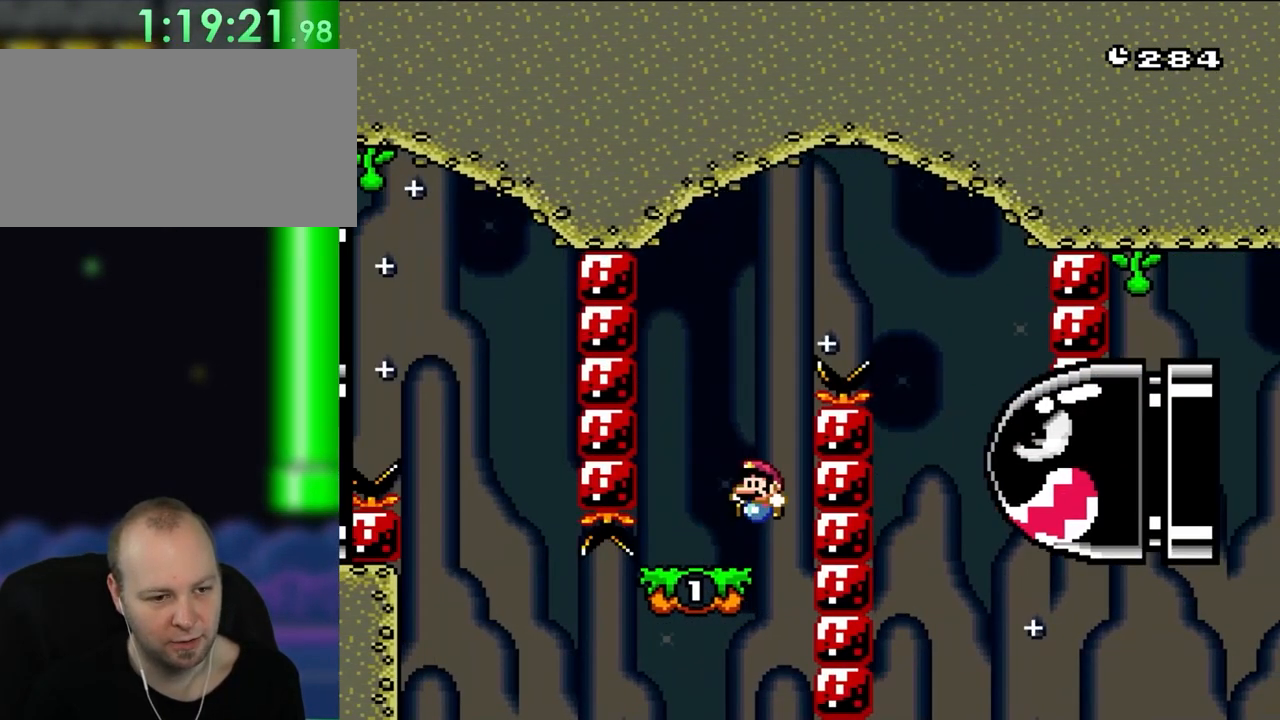
{"buttons": ["B", "Y", "DPAD_RIGHT"], "events": [[217, "B", "up"], [350, "B", "down"], [350, "DPAD_LEFT", "up"], [383, "DPAD_RIGHT", "down"]]}
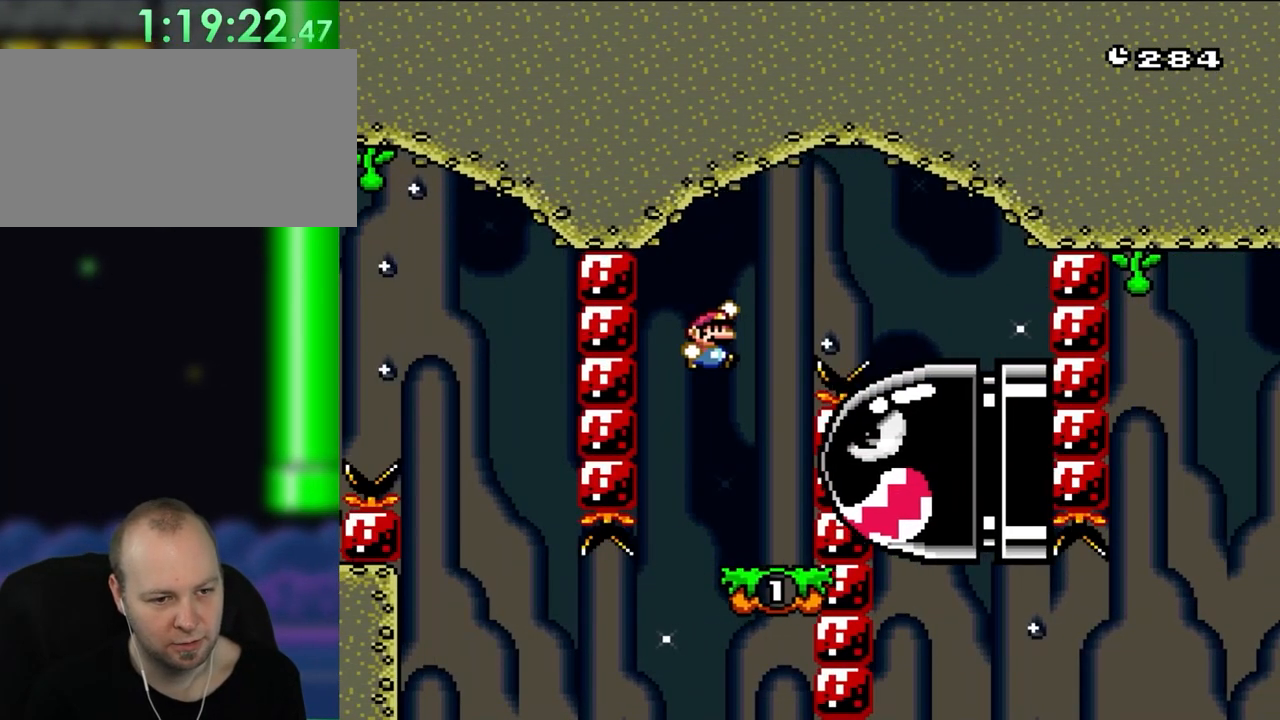
{"buttons": ["B", "Y", "DPAD_RIGHT"], "events": [[183, "DPAD_RIGHT", "up"], [217, "DPAD_LEFT", "down"], [283, "B", "up"], [350, "DPAD_LEFT", "up"], [383, "DPAD_RIGHT", "down"], [483, "B", "down"]]}
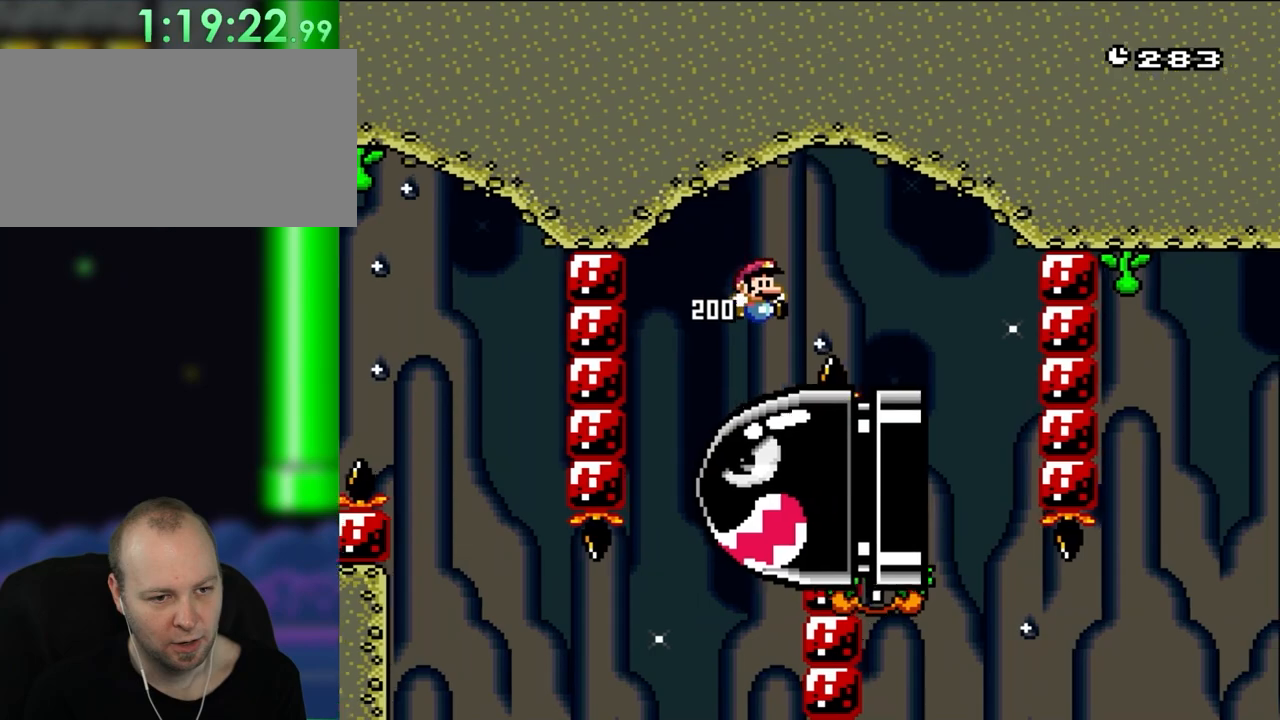
{"buttons": ["B", "Y", "DPAD_RIGHT"], "events": []}
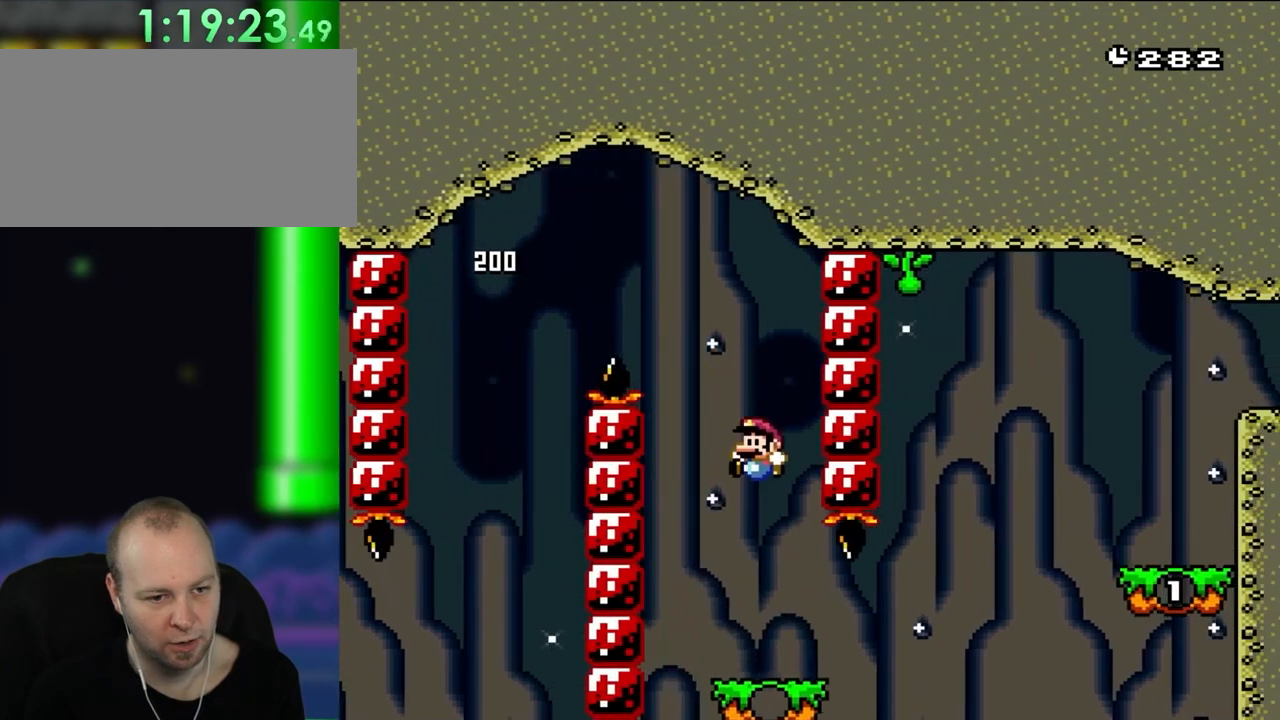
{"buttons": ["Y"], "events": [[17, "B", "up"], [17, "DPAD_RIGHT", "up"], [50, "DPAD_LEFT", "down"], [150, "DPAD_LEFT", "up"], [150, "DPAD_RIGHT", "down"], [483, "DPAD_RIGHT", "up"]]}
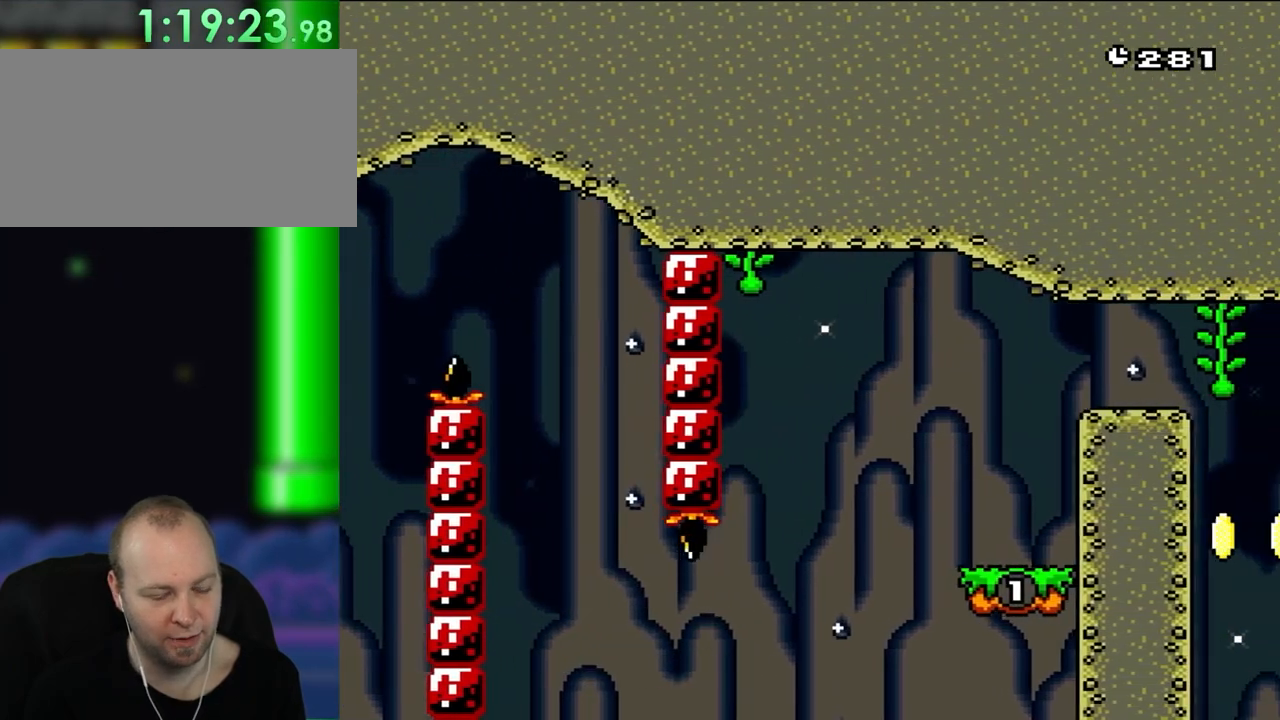
{"buttons": ["R1"], "events": [[50, "R1", "down"], [50, "Y", "up"], [167, "B", "down"], [167, "R1", "up"], [233, "R1", "down"], [283, "B", "up"], [350, "B", "down"], [483, "B", "up"]]}
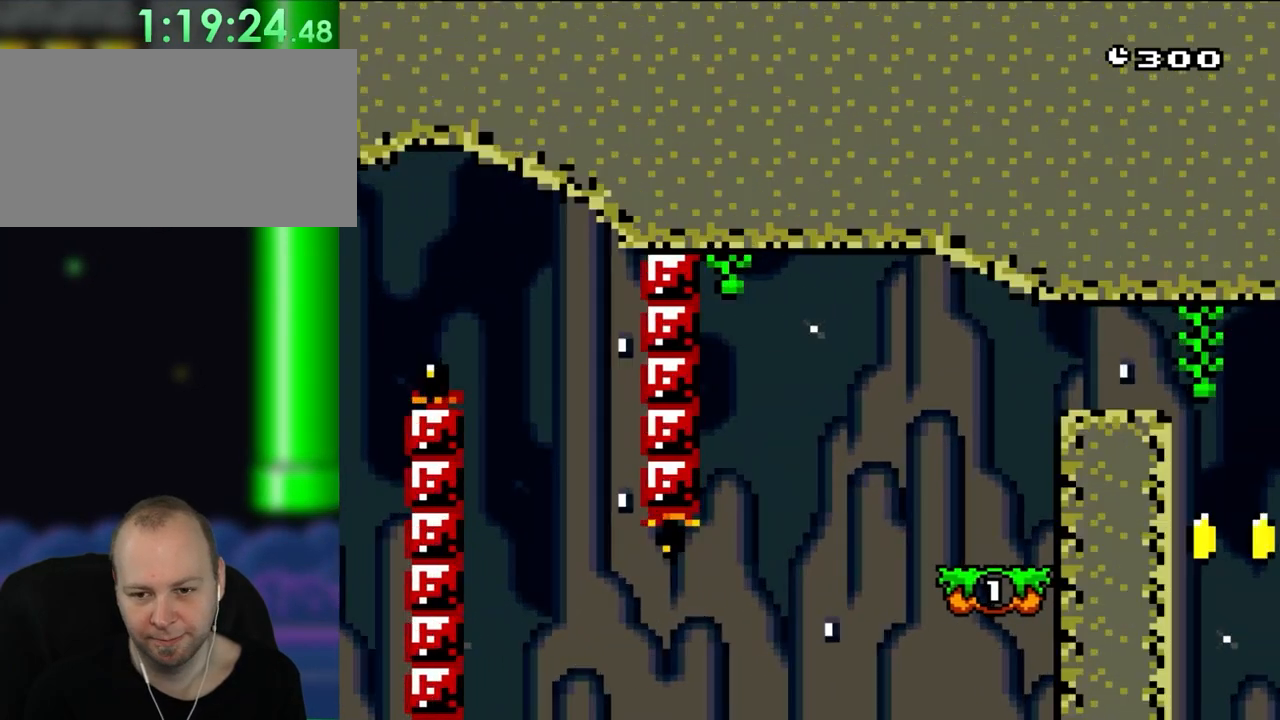
{"buttons": ["Y", "DPAD_LEFT"], "events": [[50, "B", "down"], [150, "B", "up"], [217, "B", "down"], [233, "R1", "up"], [317, "B", "up"], [317, "R1", "down"], [467, "R1", "up"], [467, "Y", "down"], [483, "DPAD_LEFT", "down"]]}
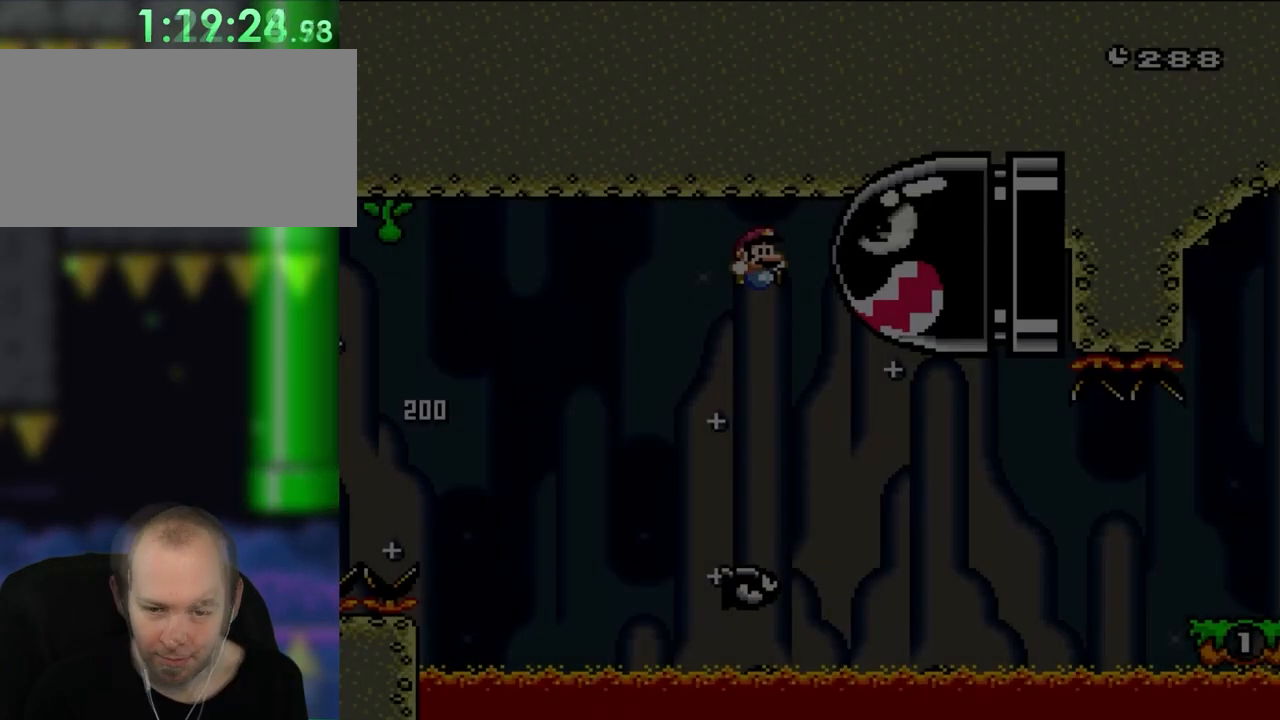
{"buttons": ["Y", "DPAD_RIGHT"], "events": [[33, "B", "down"], [33, "DPAD_LEFT", "up"], [83, "DPAD_RIGHT", "down"], [117, "B", "up"]]}
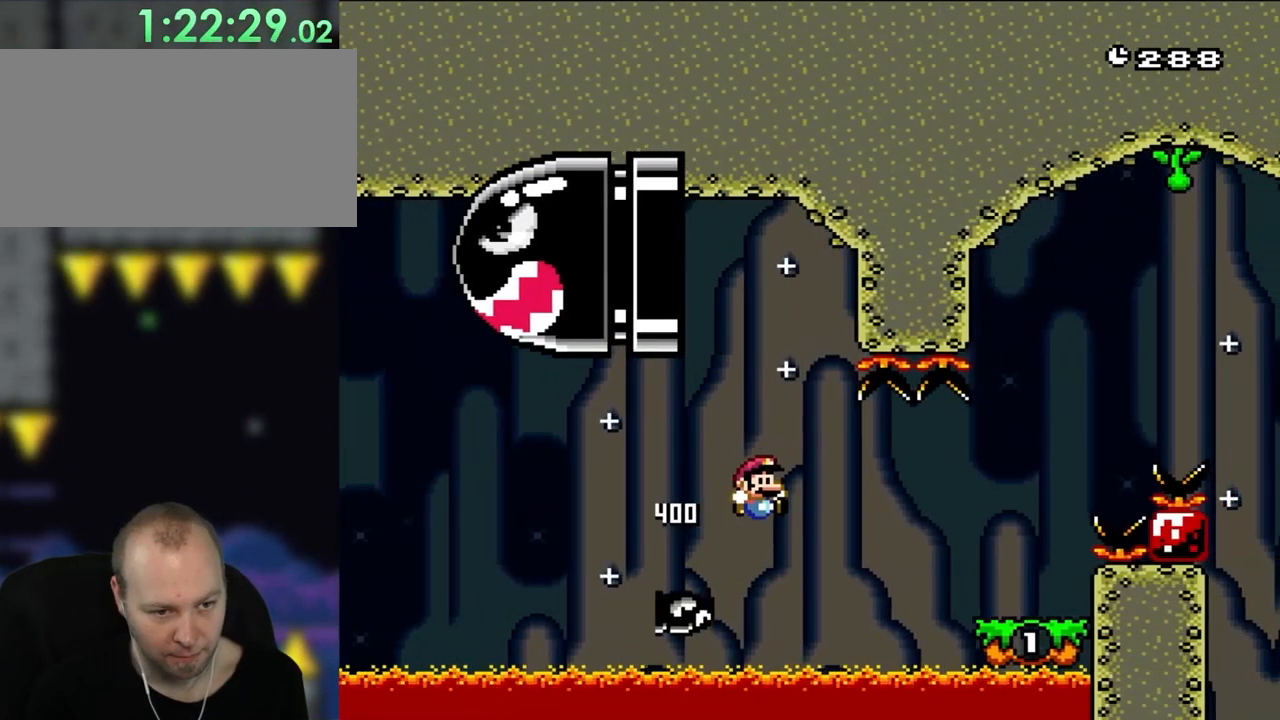
{"buttons": ["Y", "DPAD_RIGHT"], "events": [[17, "B", "down"], [483, "B", "up"]]}
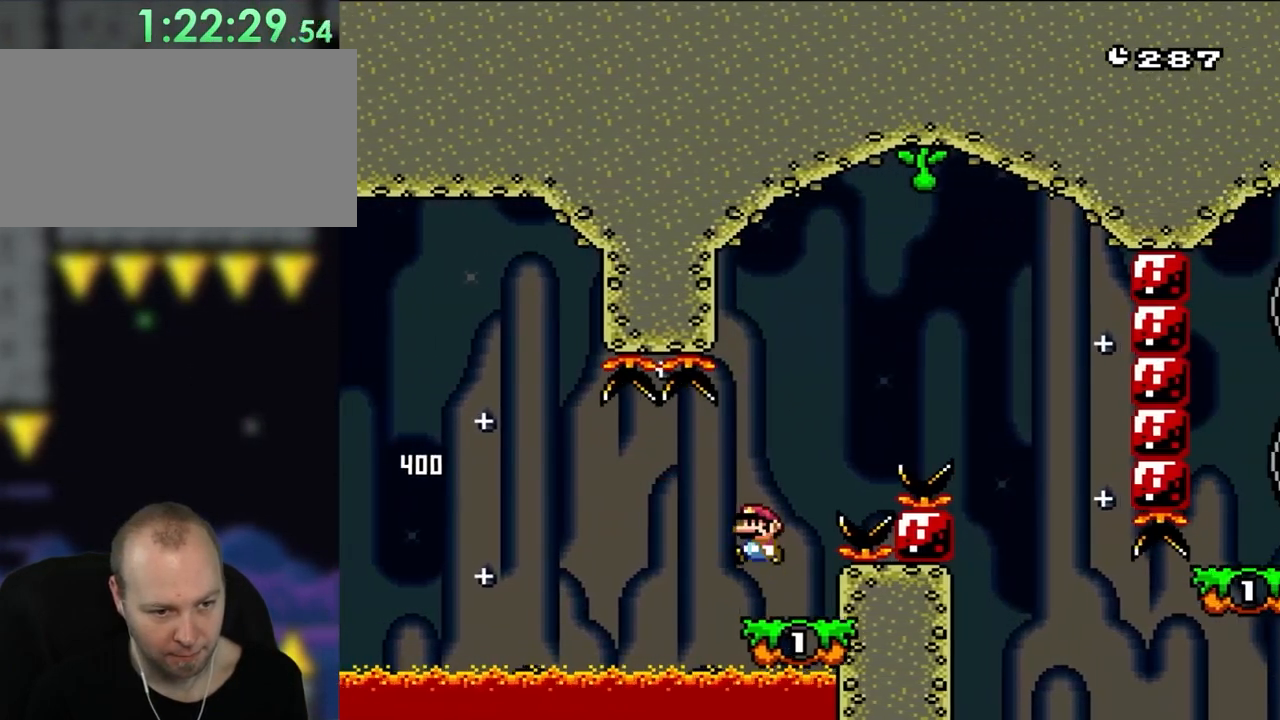
{"buttons": ["B", "Y", "DPAD_RIGHT"], "events": [[50, "B", "down"], [83, "DPAD_LEFT", "down"], [83, "DPAD_RIGHT", "up"], [150, "DPAD_LEFT", "up"], [150, "DPAD_RIGHT", "down"], [317, "B", "up"], [417, "B", "down"]]}
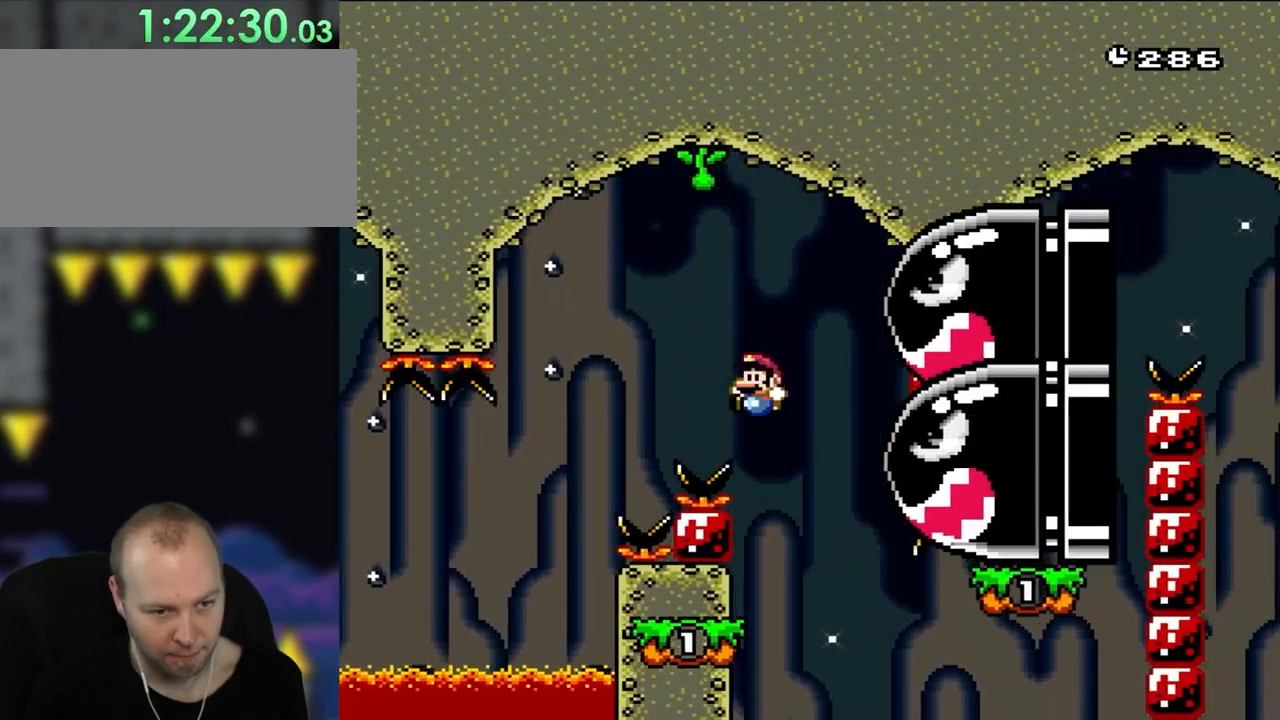
{"buttons": ["Y"], "events": [[50, "B", "up"], [83, "DPAD_RIGHT", "up"], [117, "DPAD_LEFT", "down"], [350, "DPAD_LEFT", "up"]]}
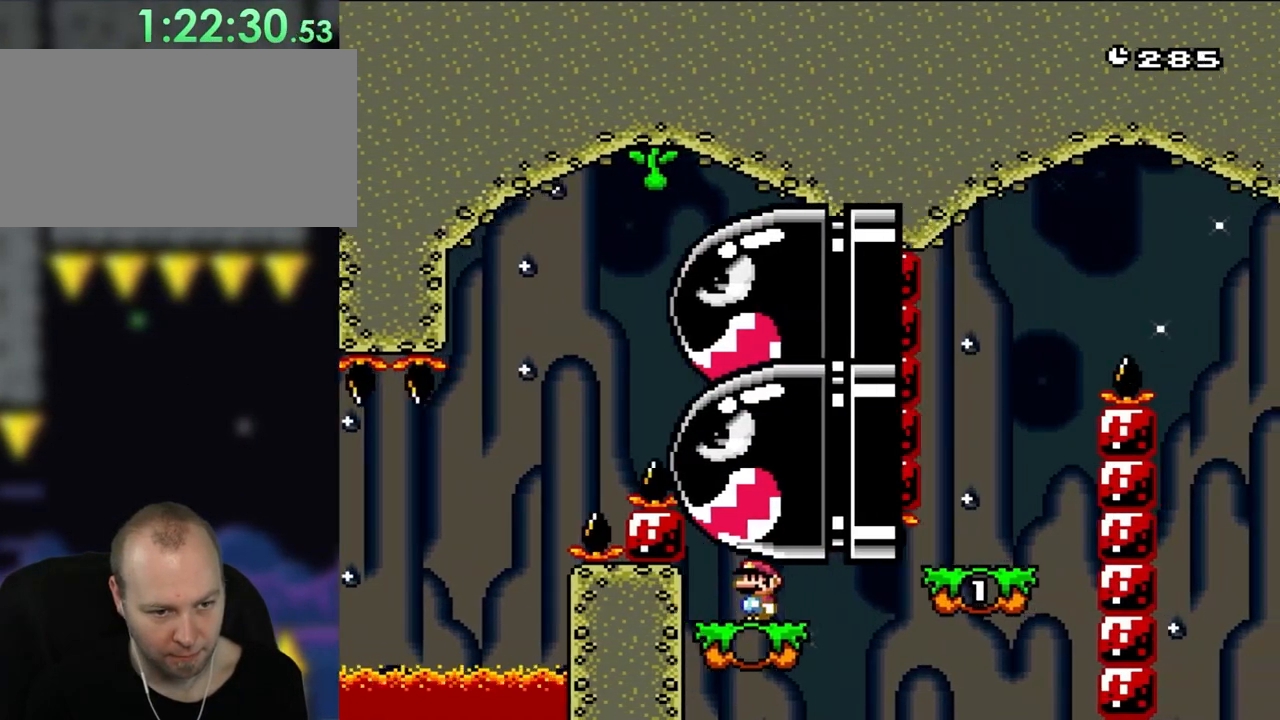
{"buttons": ["B", "Y", "DPAD_RIGHT"], "events": [[183, "DPAD_RIGHT", "down"], [450, "B", "down"]]}
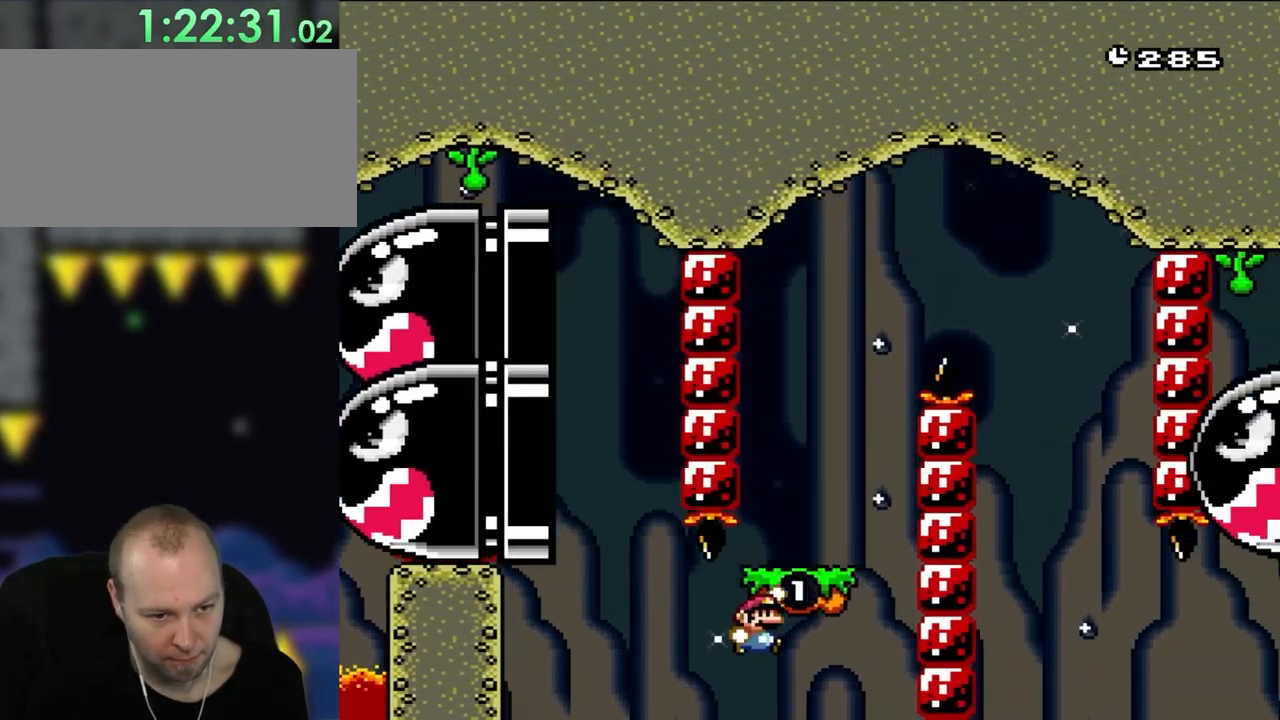
{"buttons": ["B", "Y", "DPAD_LEFT"], "events": [[283, "DPAD_LEFT", "down"], [283, "DPAD_RIGHT", "up"]]}
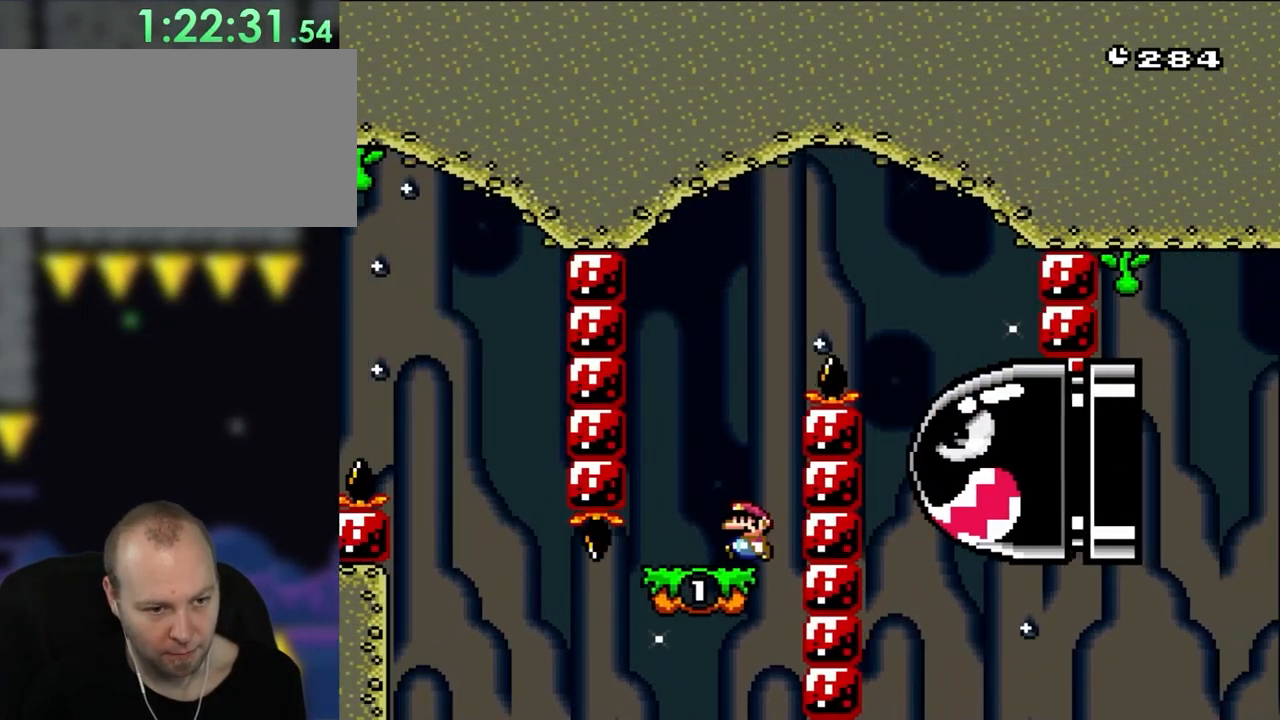
{"buttons": ["Y", "DPAD_RIGHT"], "events": [[67, "B", "up"], [183, "B", "down"], [217, "DPAD_LEFT", "up"], [250, "DPAD_RIGHT", "down"], [383, "B", "up"]]}
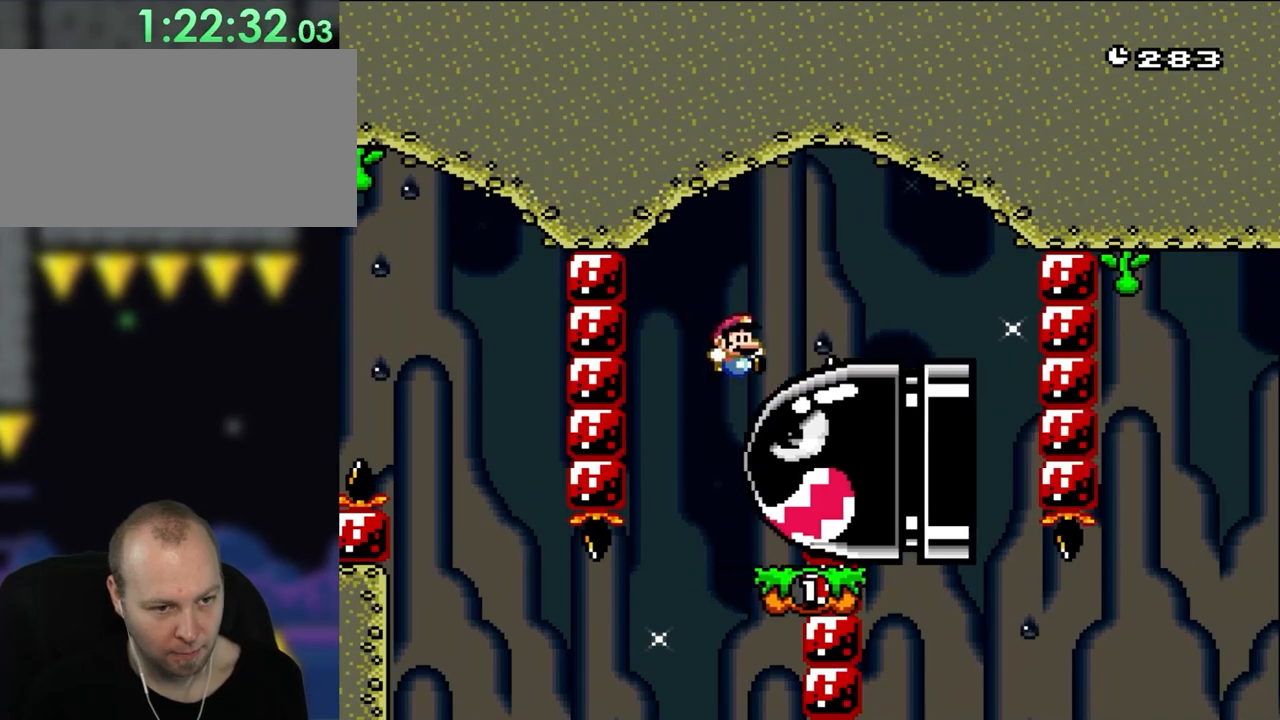
{"buttons": ["Y", "DPAD_RIGHT"], "events": [[150, "DPAD_RIGHT", "up"], [183, "B", "down"], [250, "DPAD_RIGHT", "down"], [333, "B", "up"]]}
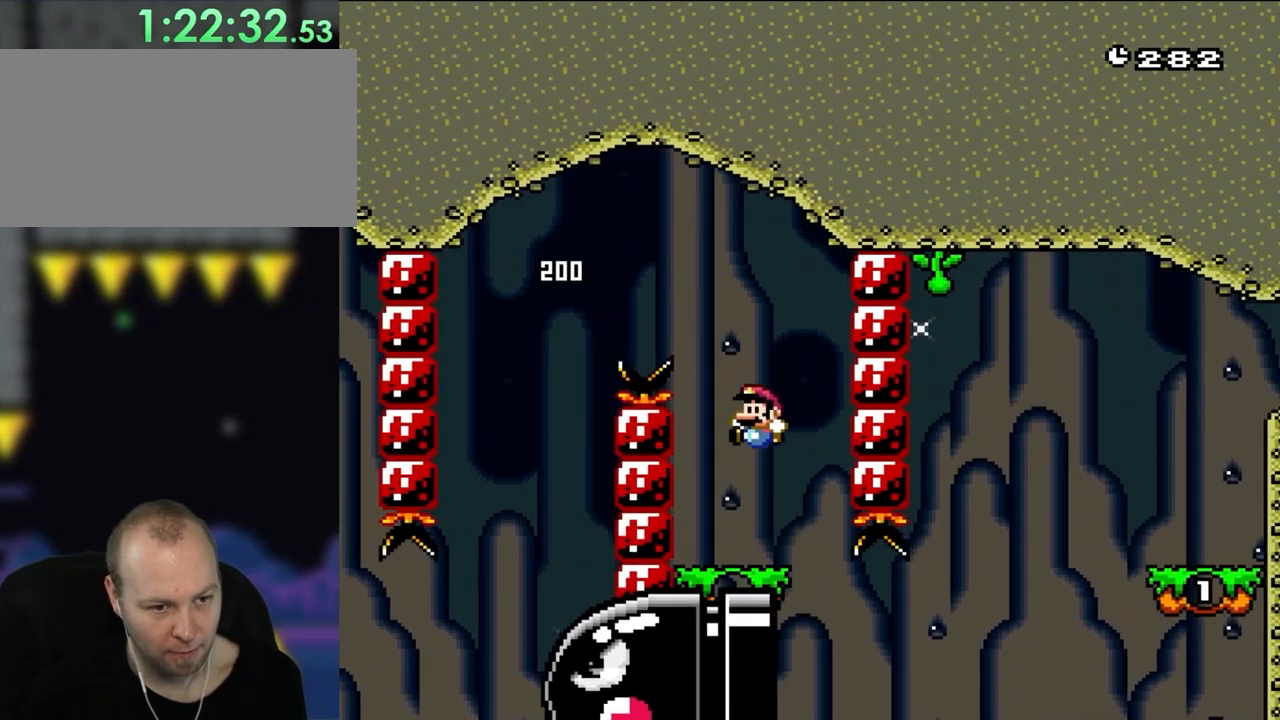
{"buttons": ["Y", "DPAD_RIGHT"], "events": [[50, "DPAD_LEFT", "down"], [50, "DPAD_RIGHT", "up"], [183, "DPAD_LEFT", "up"], [317, "DPAD_RIGHT", "down"]]}
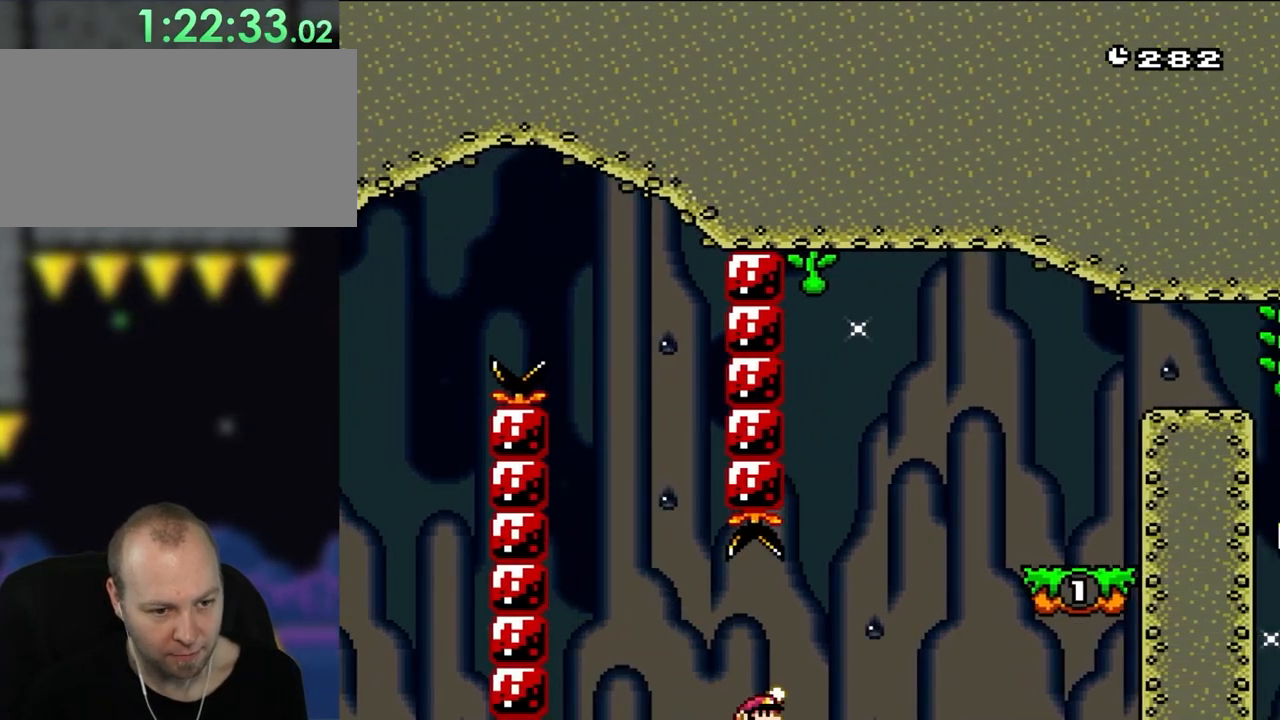
{"buttons": ["B", "Y", "DPAD_RIGHT"], "events": [[83, "B", "down"]]}
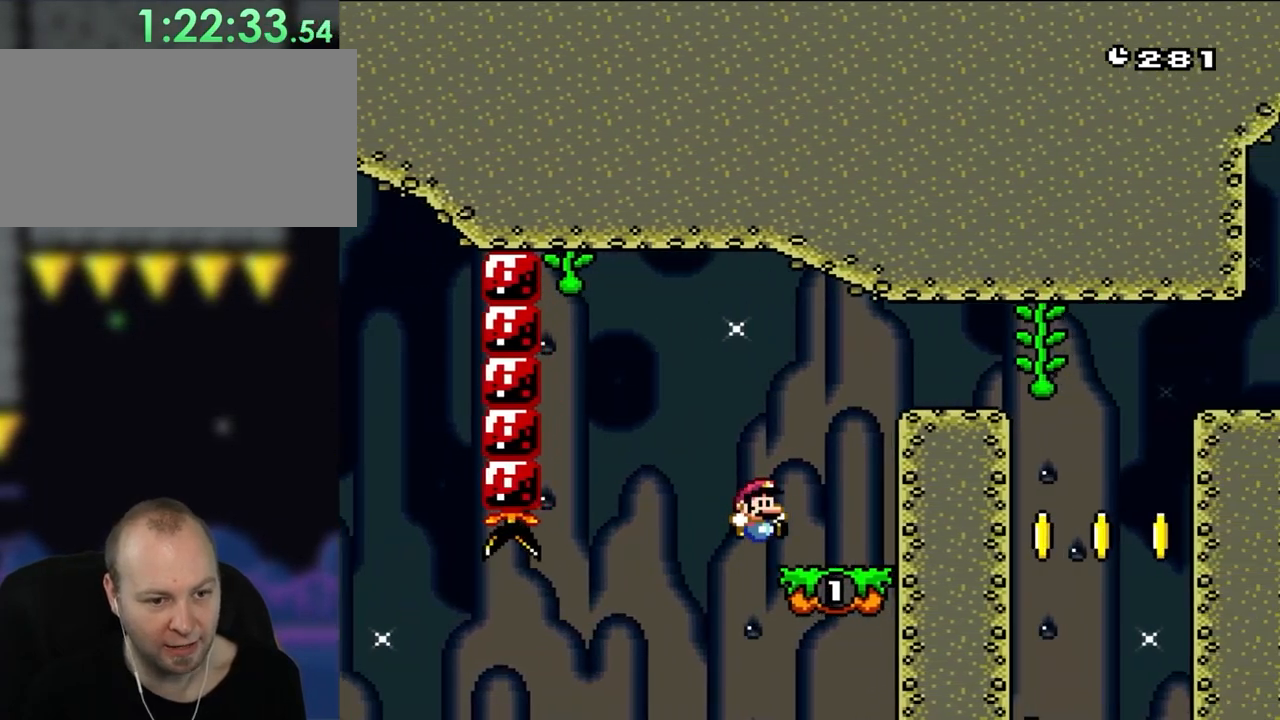
{"buttons": ["Y", "DPAD_RIGHT"], "events": [[117, "B", "up"], [117, "DPAD_RIGHT", "up"], [150, "DPAD_LEFT", "down"], [183, "B", "down"], [250, "DPAD_LEFT", "up"], [283, "DPAD_RIGHT", "down"], [383, "B", "up"]]}
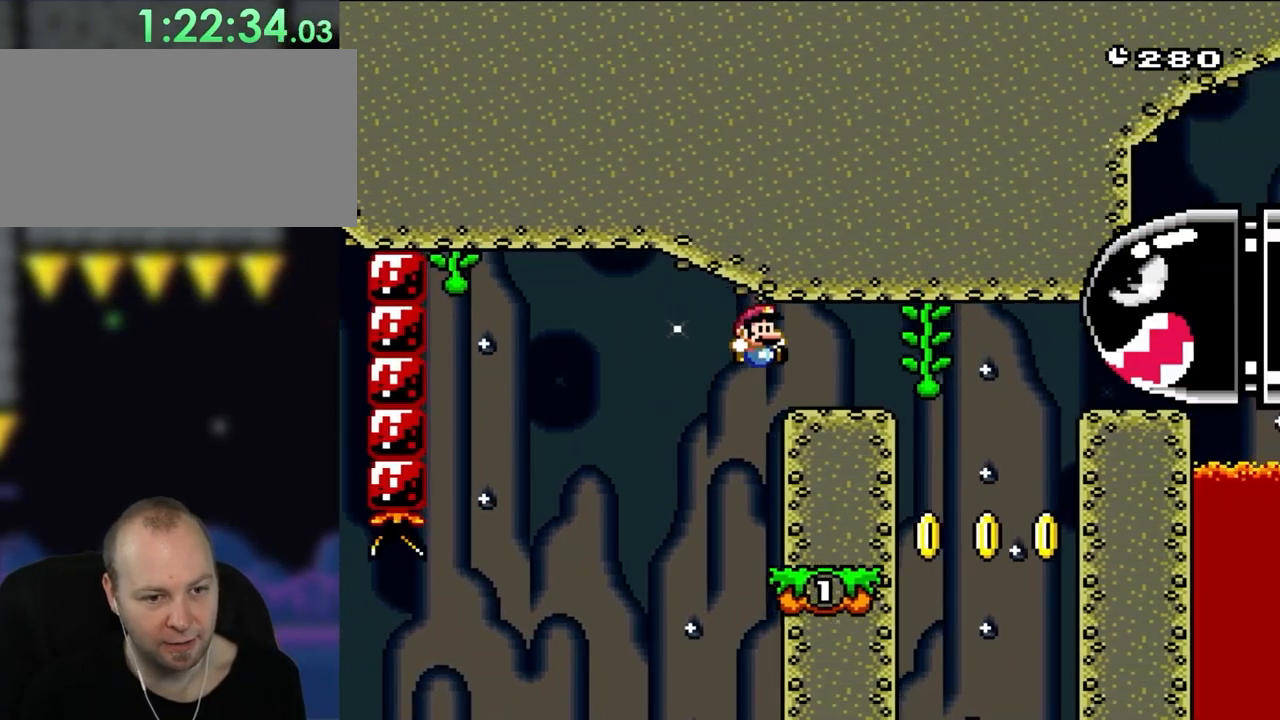
{"buttons": ["Y", "DPAD_LEFT"], "events": [[17, "B", "down"], [317, "B", "up"], [417, "DPAD_LEFT", "down"], [417, "DPAD_RIGHT", "up"]]}
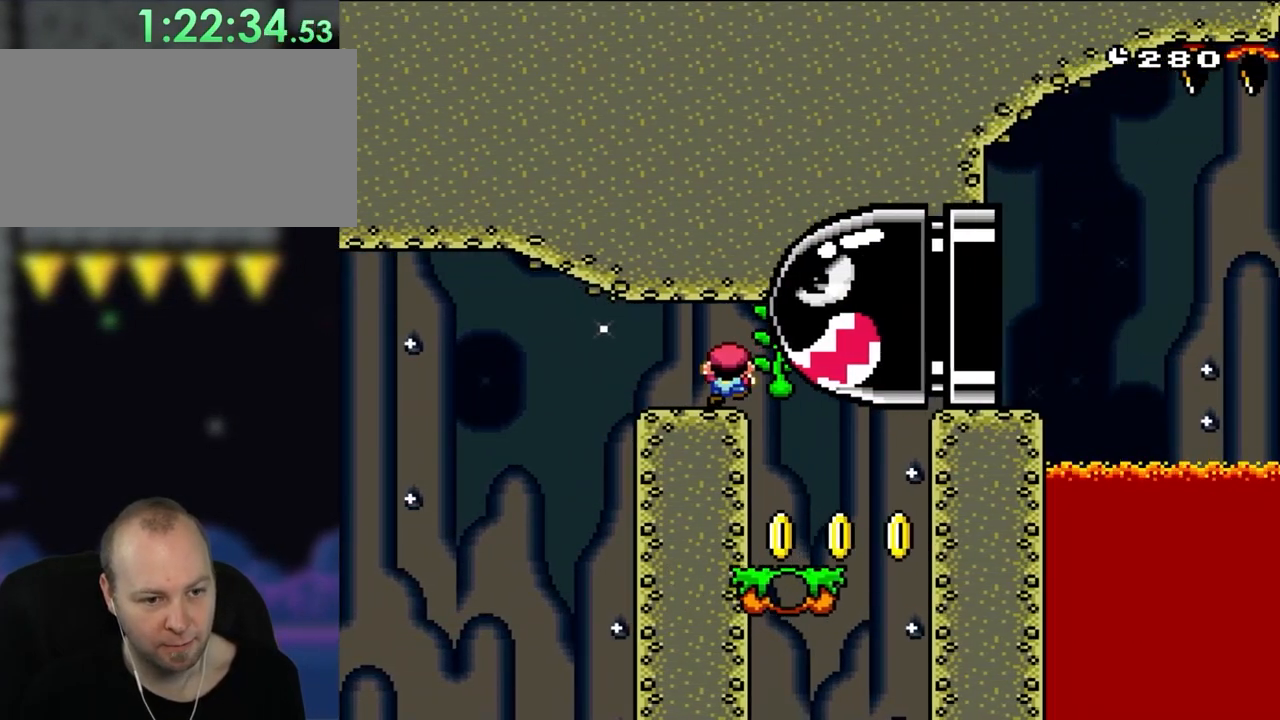
{"buttons": ["Y", "DPAD_DOWN"], "events": [[50, "DPAD_LEFT", "up"], [117, "DPAD_RIGHT", "down"], [383, "DPAD_DOWN", "down"], [450, "DPAD_RIGHT", "up"]]}
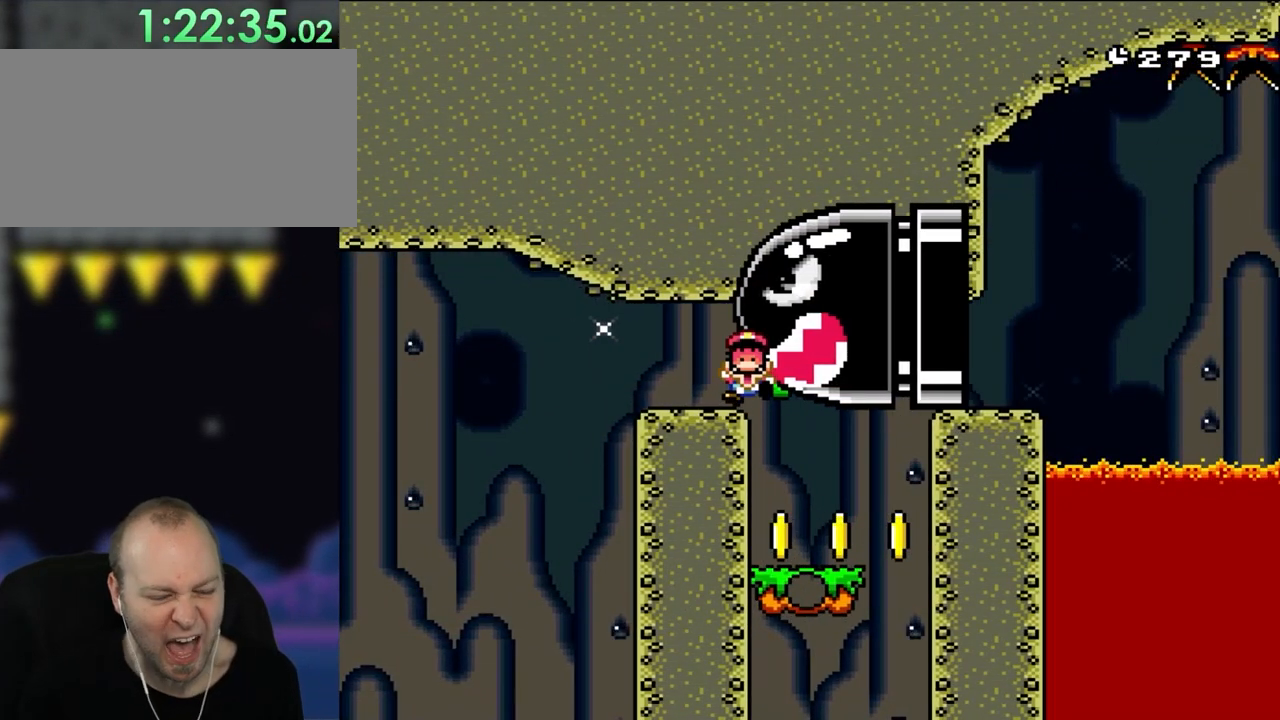
{"buttons": [], "events": [[17, "Y", "up"], [83, "DPAD_DOWN", "up"]]}
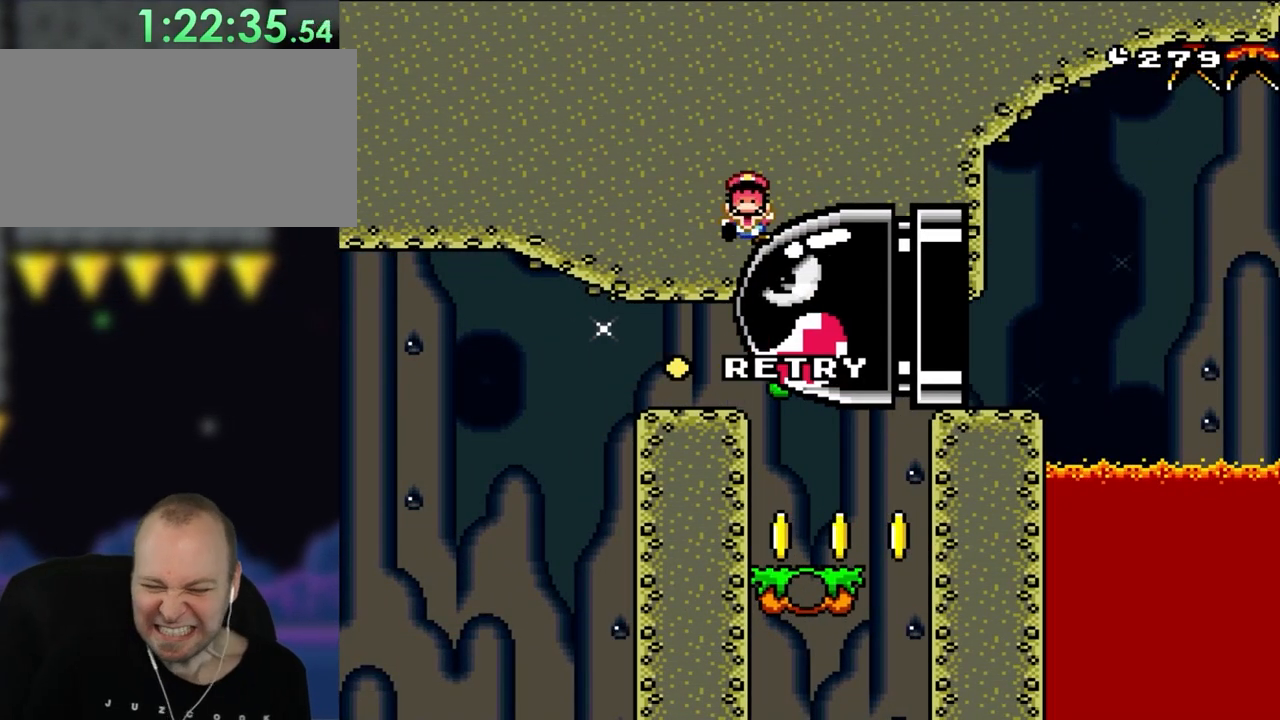
{"buttons": [], "events": []}
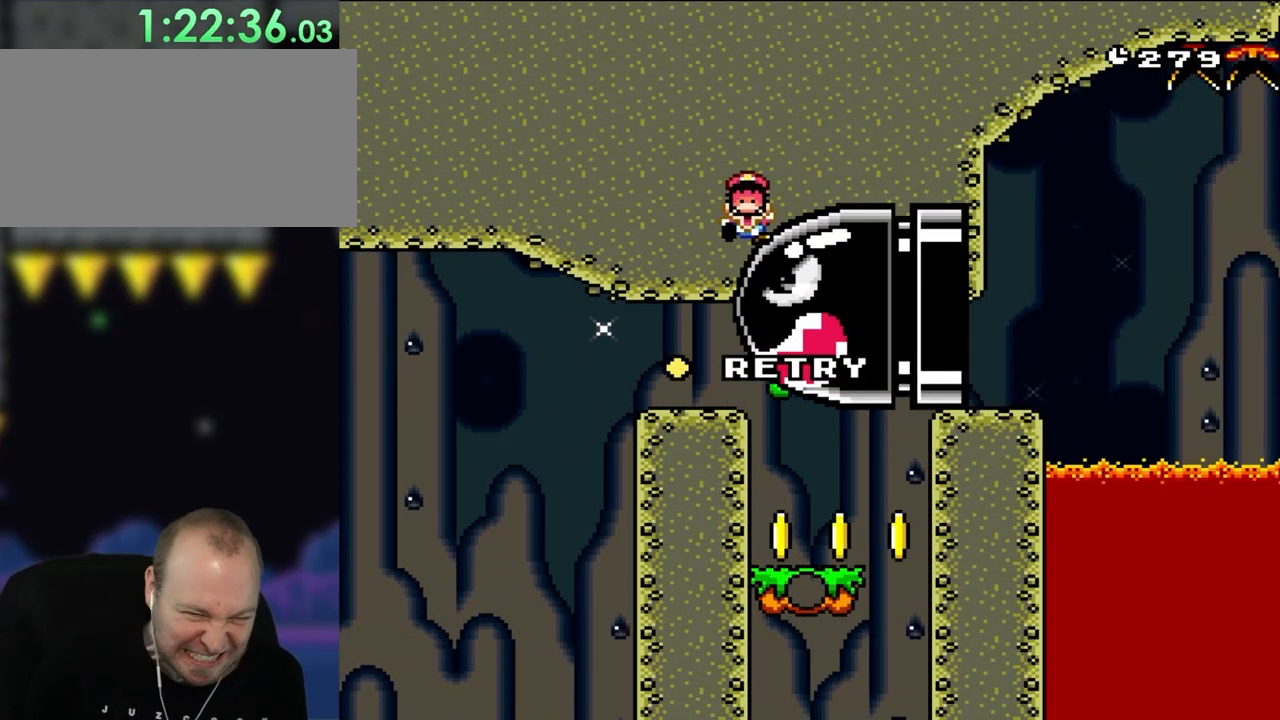
{"buttons": [], "events": []}
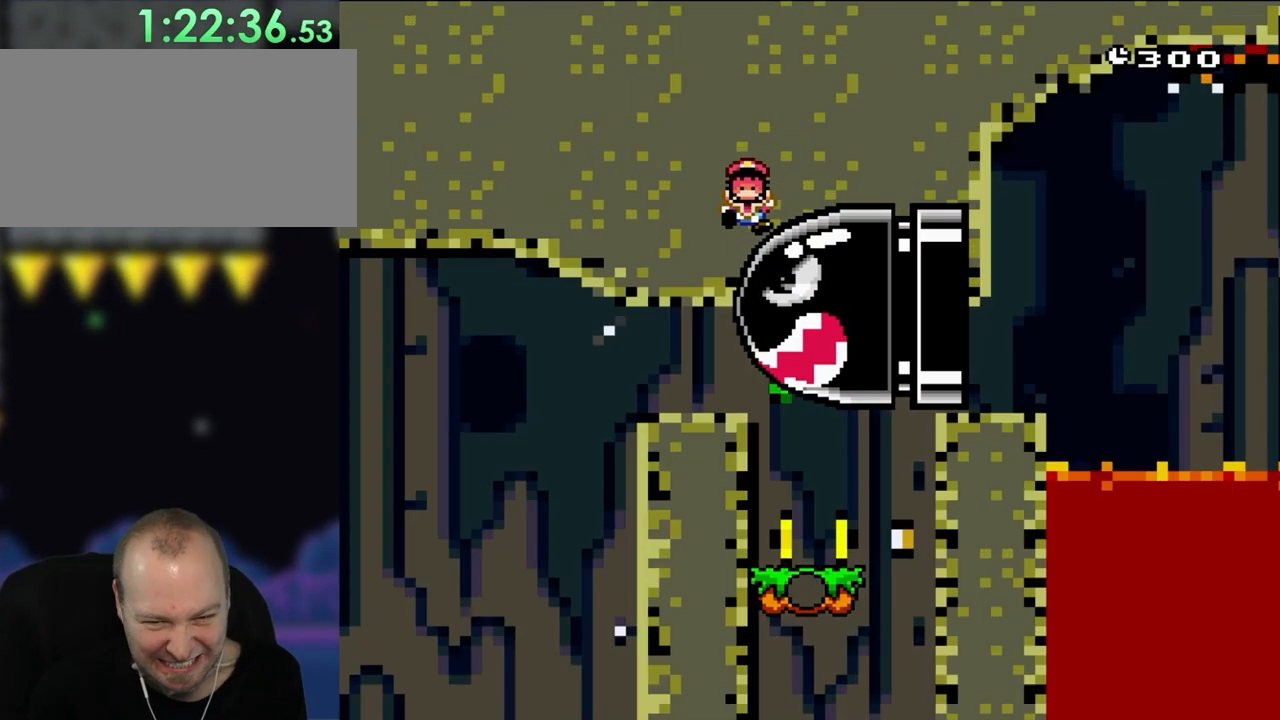
{"buttons": ["A"], "events": [[17, "A", "down"], [17, "B", "down"], [83, "B", "up"], [150, "A", "up"], [283, "A", "down"]]}
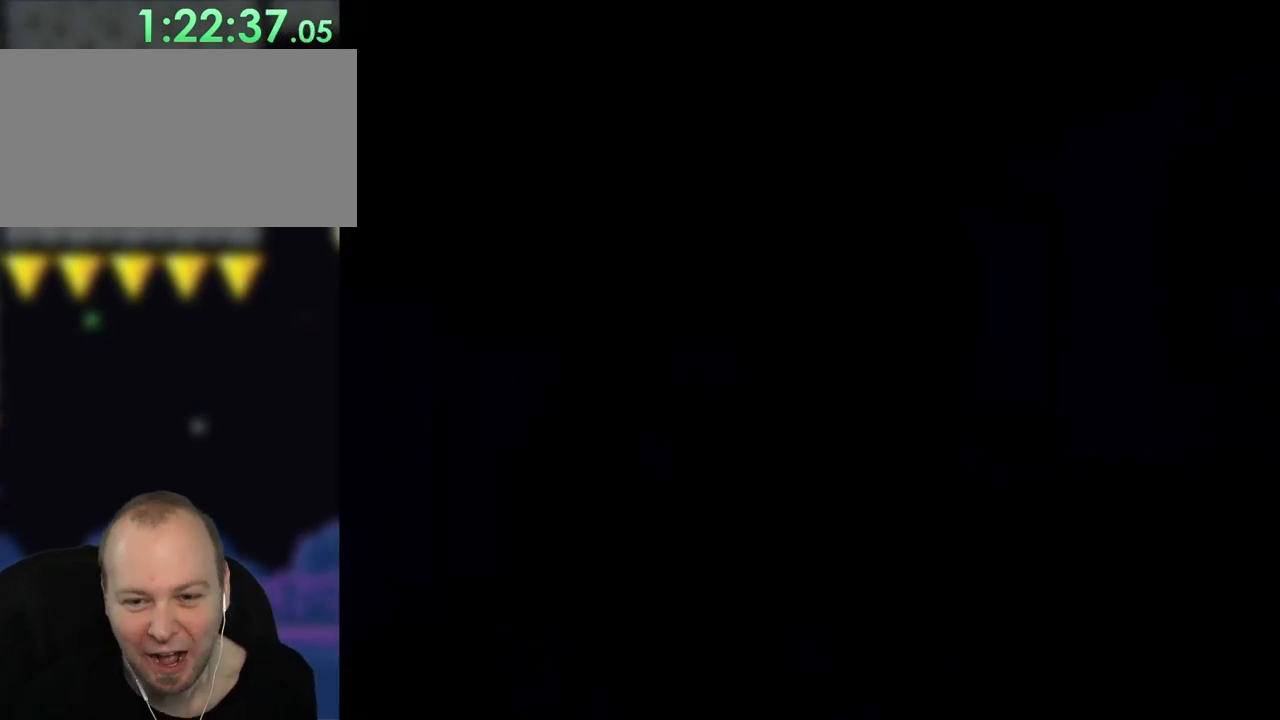
{"buttons": ["A"], "events": []}
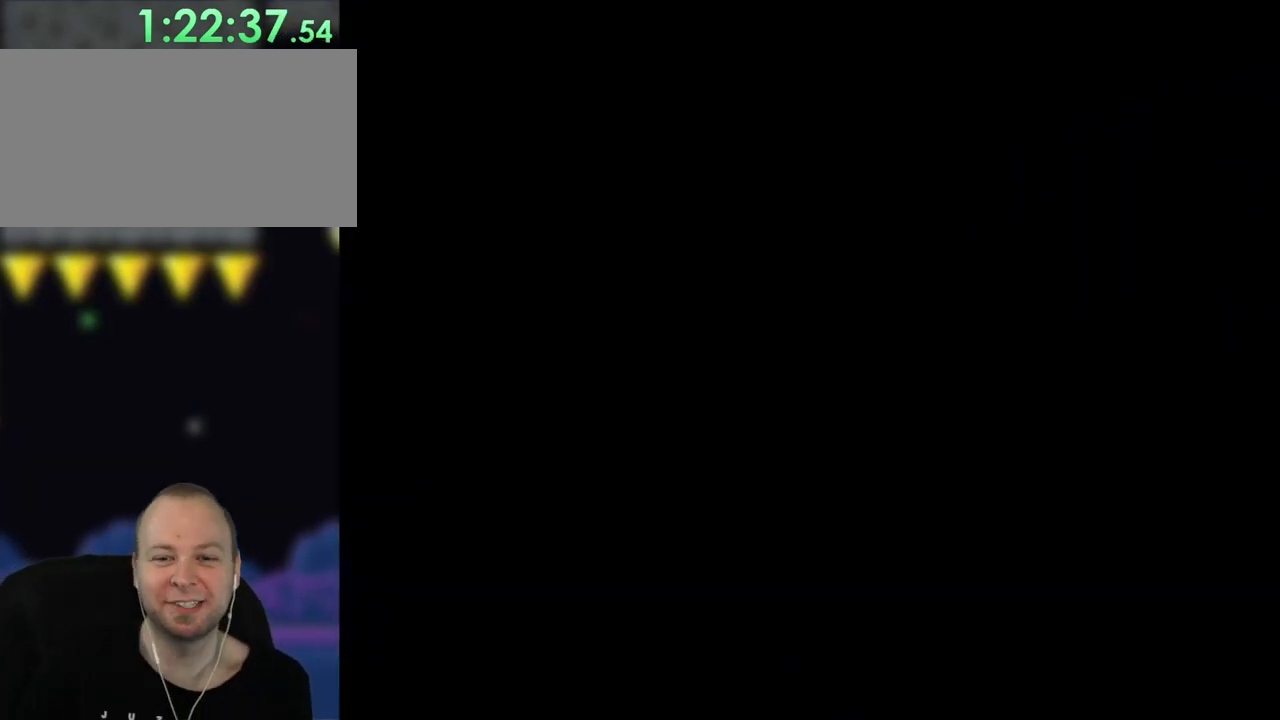
{"buttons": [], "events": [[117, "A", "up"]]}
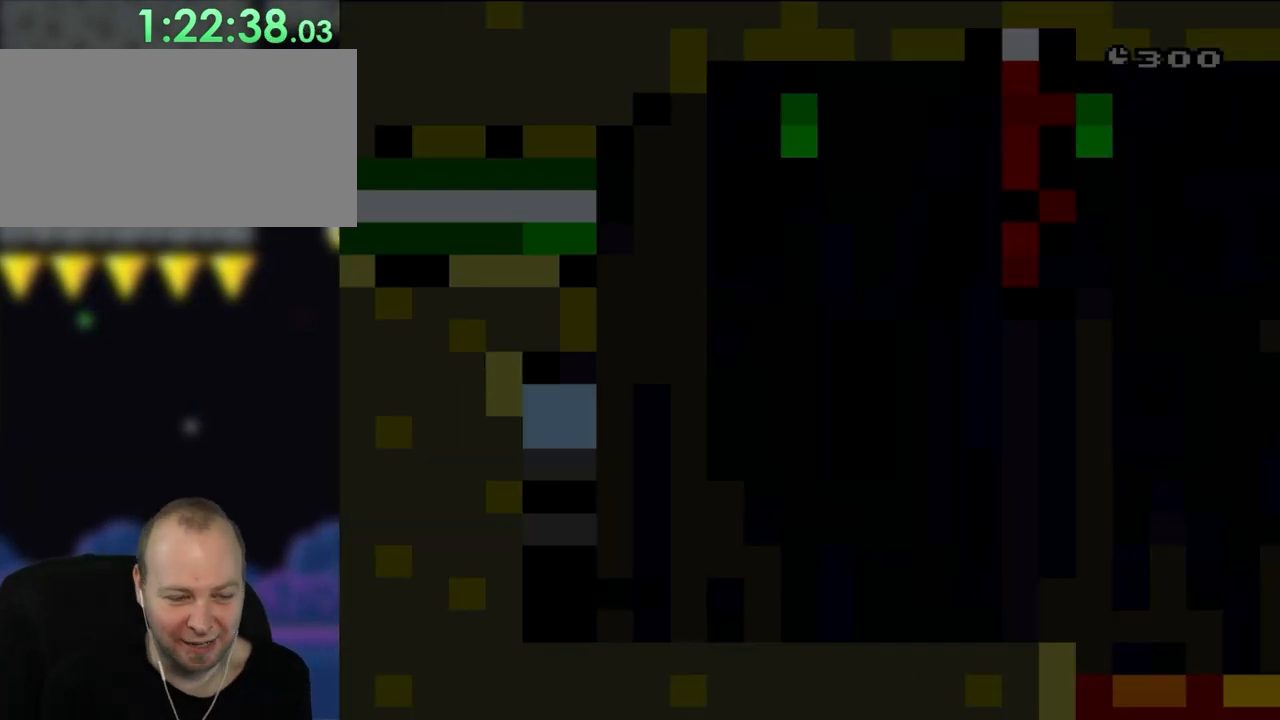
{"buttons": ["Y", "DPAD_RIGHT"], "events": [[367, "DPAD_RIGHT", "down"], [367, "Y", "down"]]}
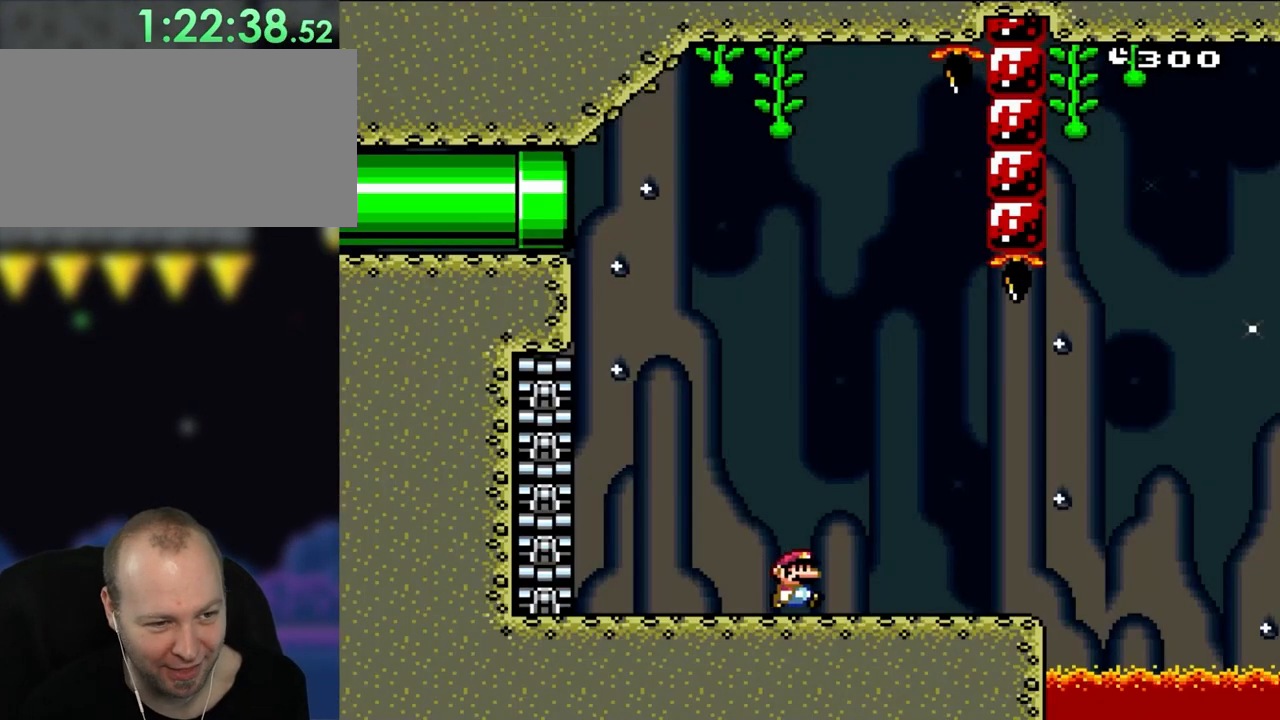
{"buttons": ["Y"], "events": [[167, "DPAD_RIGHT", "up"]]}
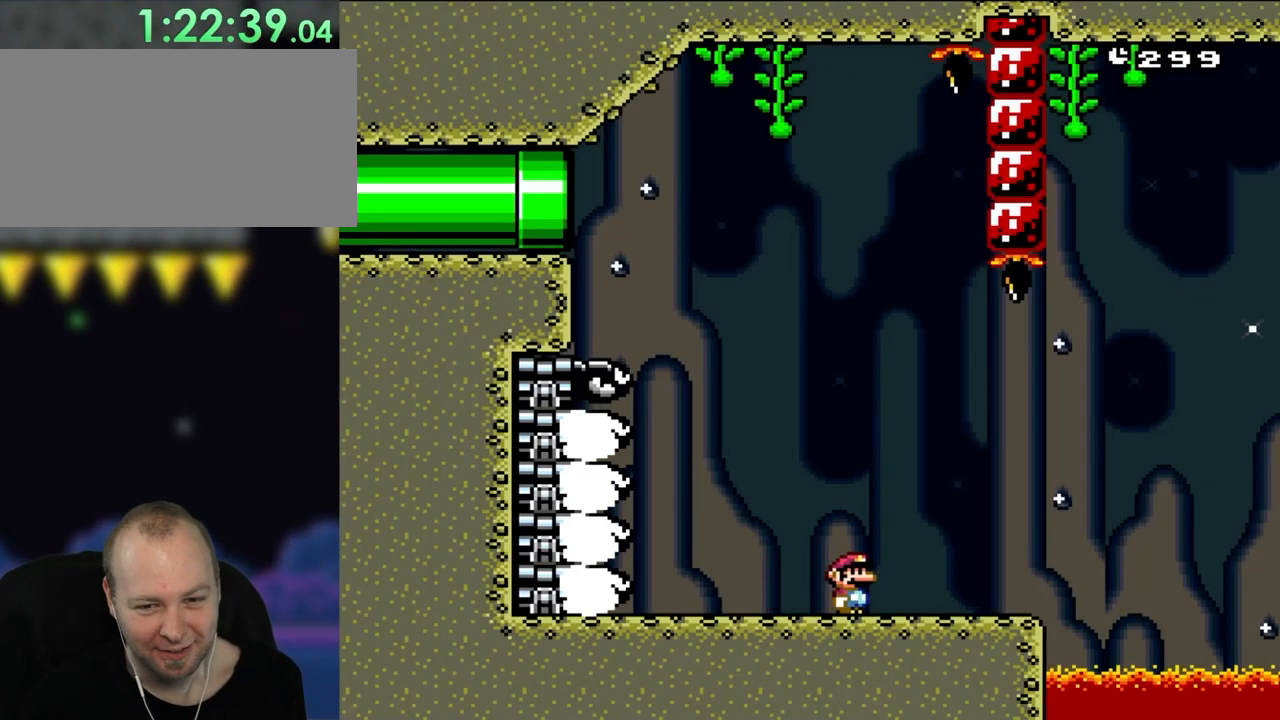
{"buttons": ["Y", "DPAD_RIGHT"], "events": [[133, "DPAD_RIGHT", "down"], [267, "DPAD_RIGHT", "up"], [333, "DPAD_RIGHT", "down"]]}
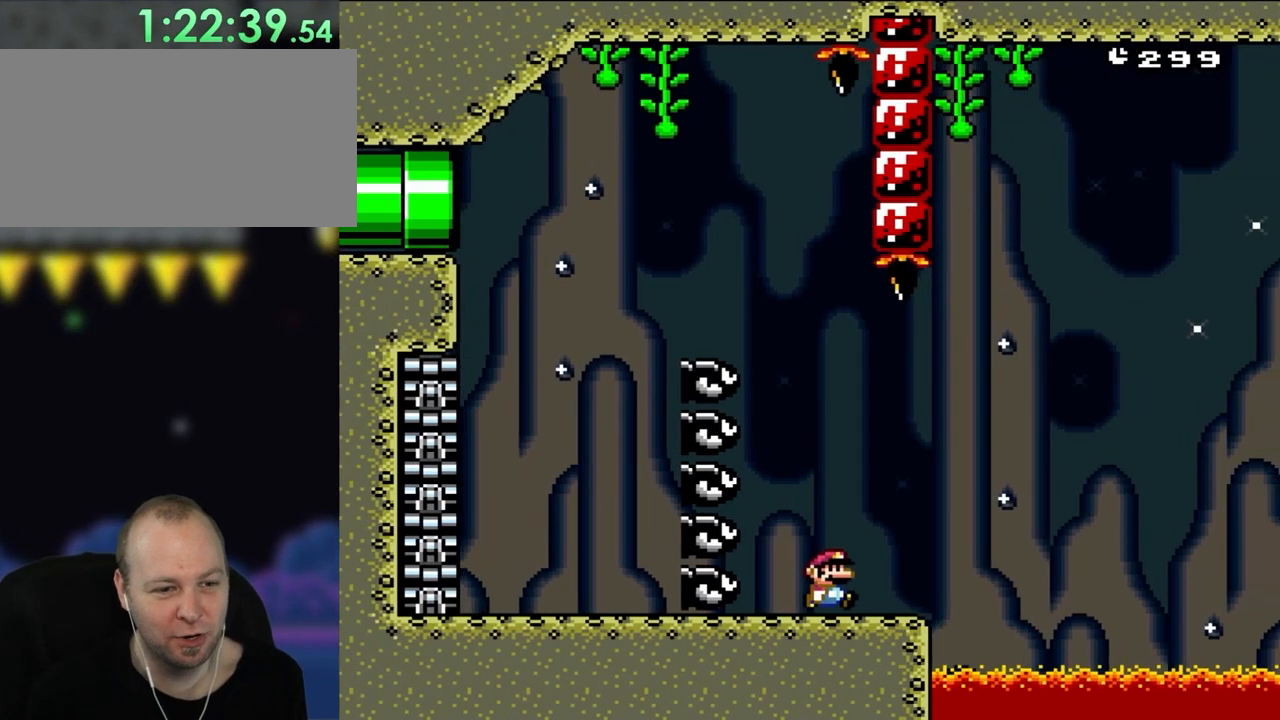
{"buttons": ["B", "Y", "DPAD_LEFT"], "events": [[200, "B", "down"], [467, "DPAD_RIGHT", "up"], [500, "DPAD_LEFT", "down"]]}